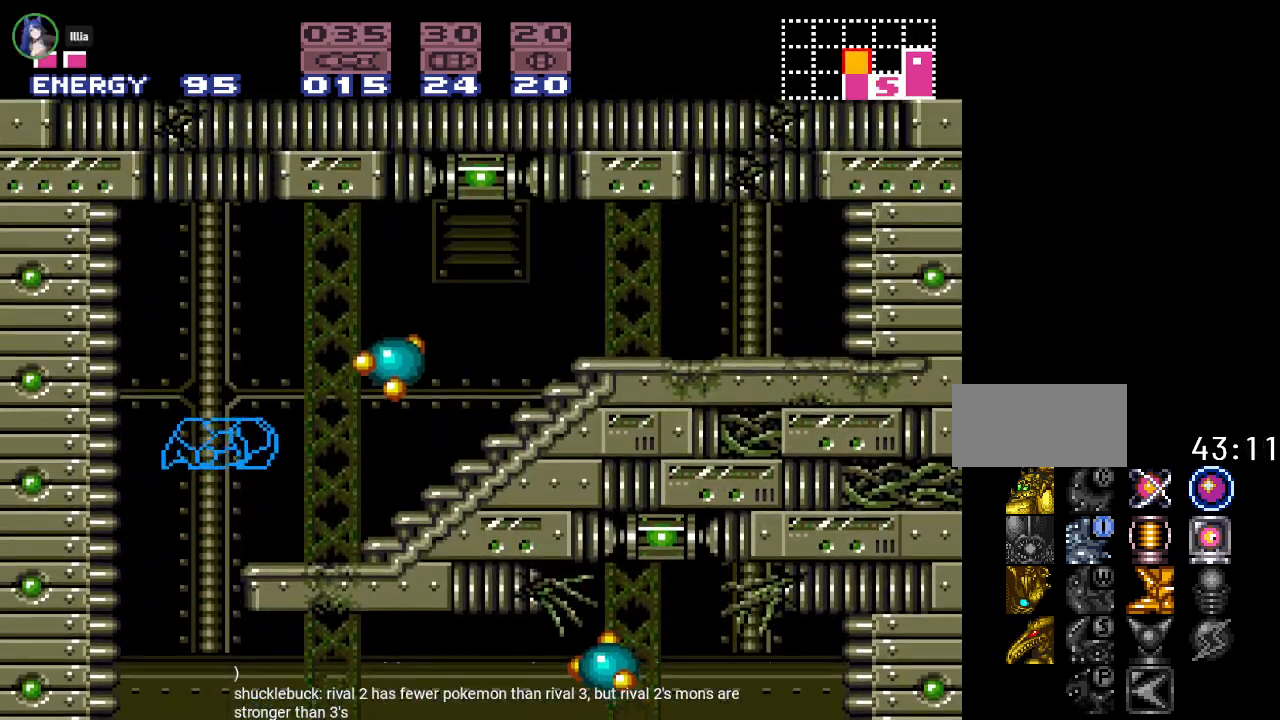
Gameplay with a controller (Nintendo layout); each line is a JSON object with the inputs held at the frame after it. "events" lists button and stick changes between this image and that frame as [ms after this image, input, new state], when the widget could be followed in between. Not read: L3 R3.
{"buttons": ["A", "R1"], "events": [[50, "DPAD_RIGHT", "up"], [83, "R1", "down"], [150, "A", "down"], [300, "A", "up"], [300, "SELECT", "down"], [383, "SELECT", "up"], [483, "A", "down"]]}
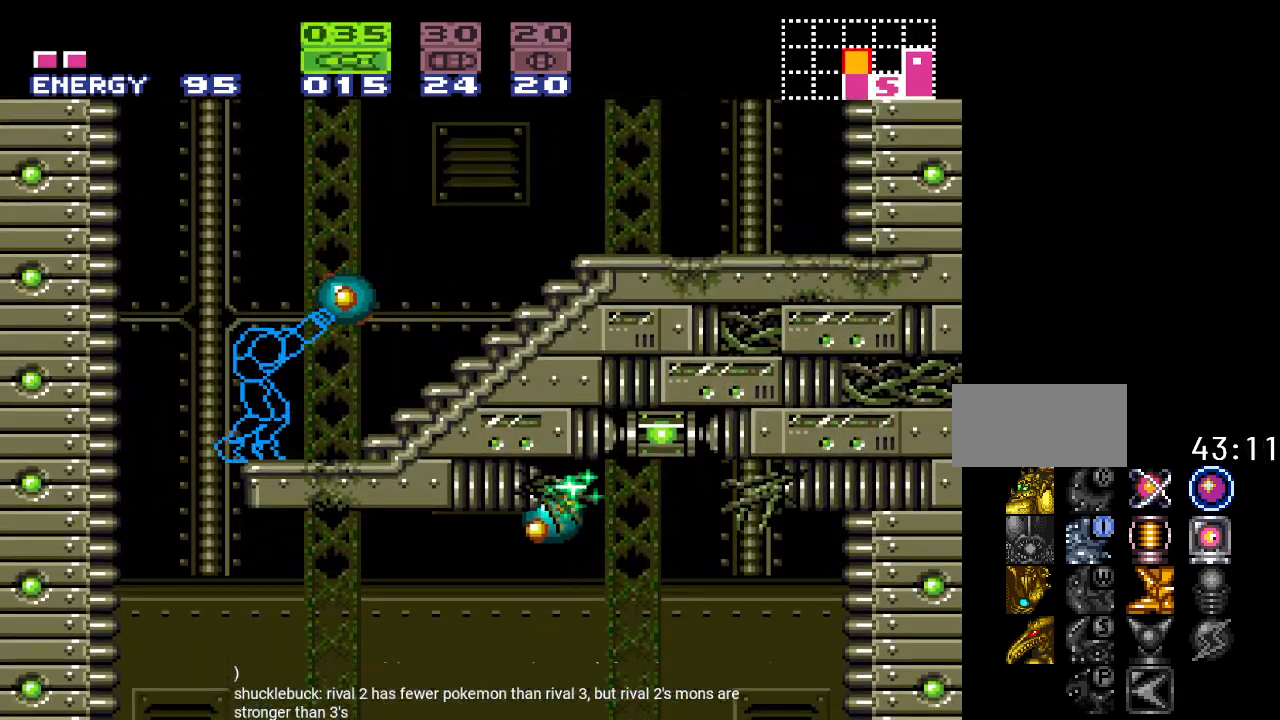
{"buttons": ["A", "R1"], "events": [[84, "A", "up"], [167, "A", "down"], [267, "A", "up"], [401, "A", "down"]]}
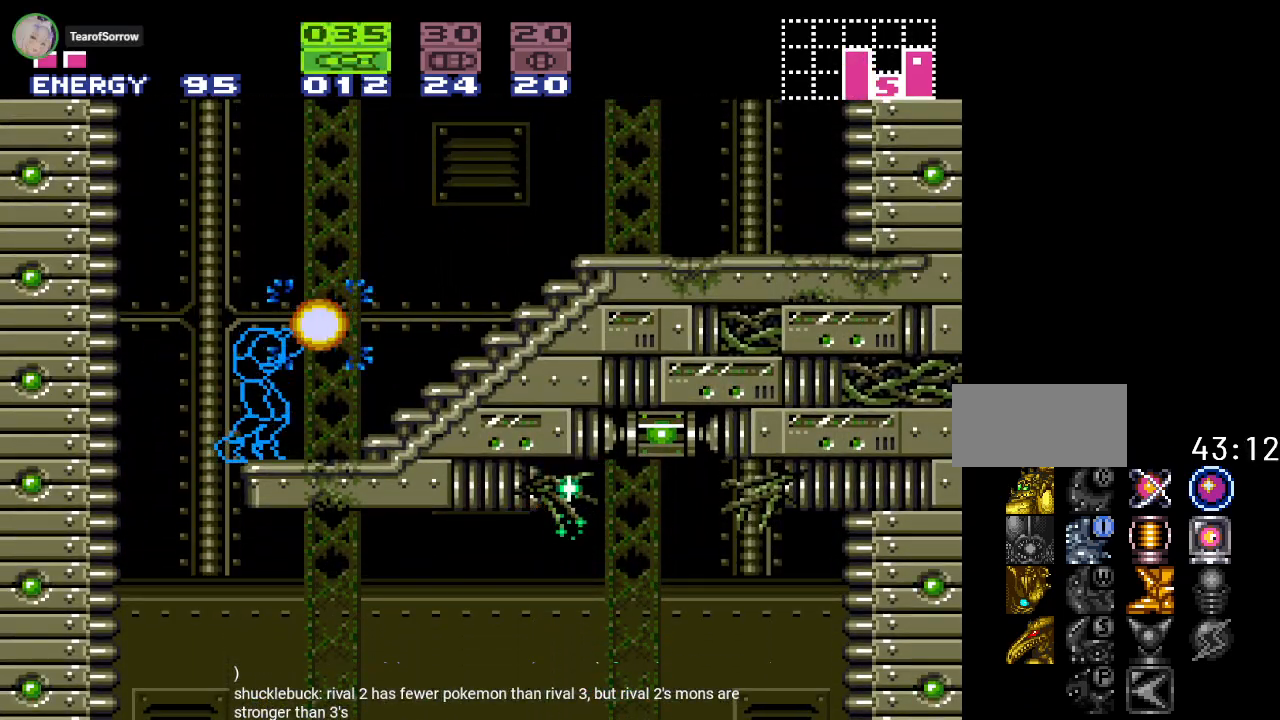
{"buttons": ["B", "DPAD_RIGHT"], "events": [[50, "A", "up"], [100, "A", "down"], [233, "A", "up"], [300, "R1", "up"], [367, "DPAD_RIGHT", "down"], [450, "B", "down"]]}
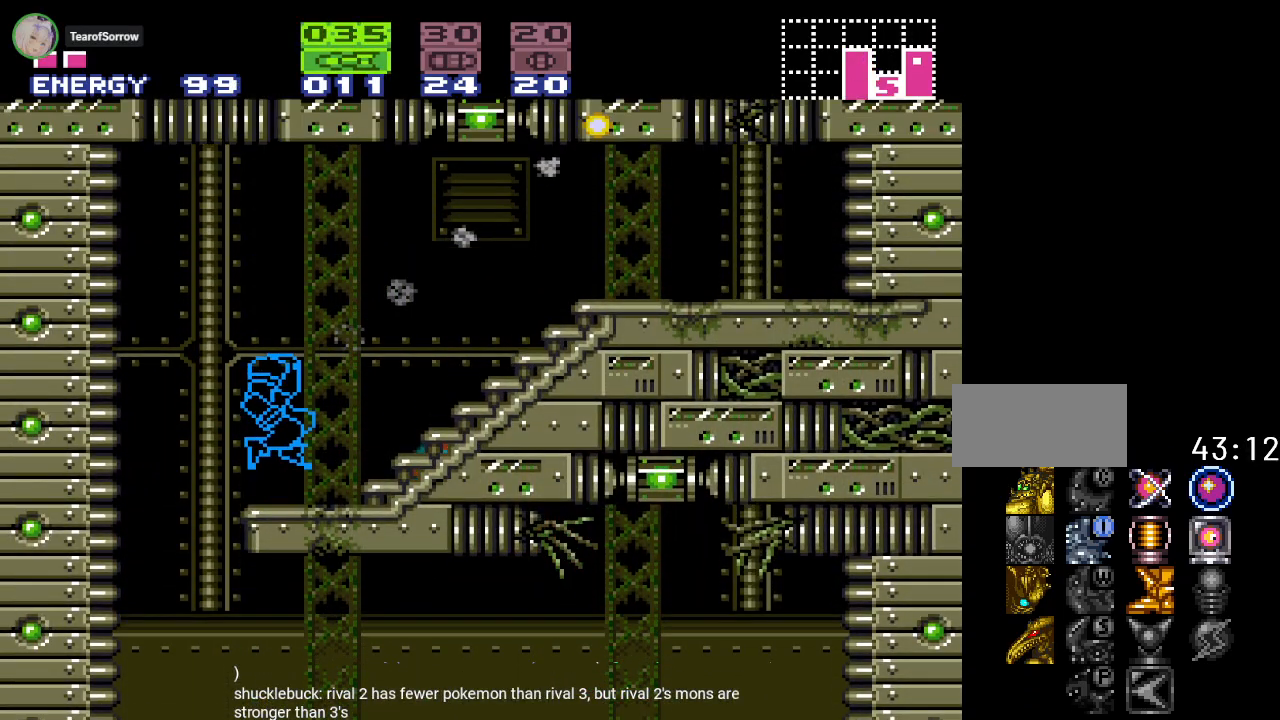
{"buttons": ["DPAD_RIGHT"], "events": [[267, "B", "up"]]}
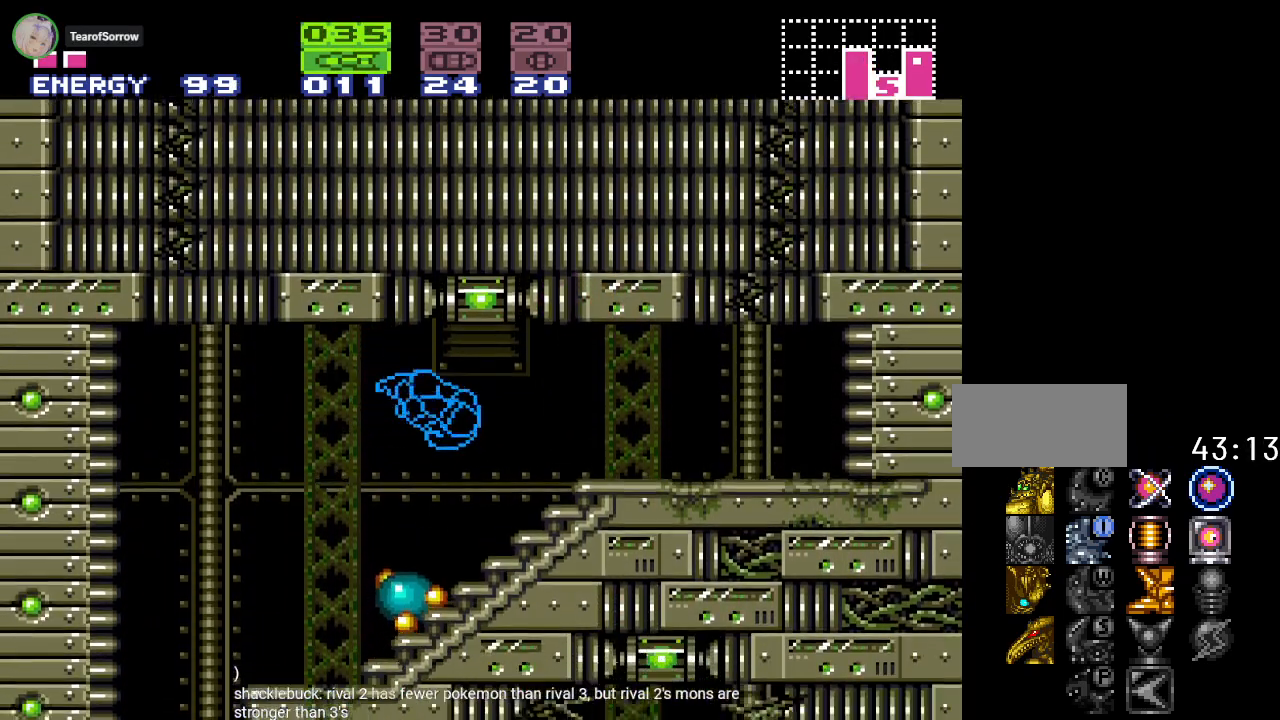
{"buttons": ["DPAD_RIGHT"], "events": [[50, "X", "down"], [166, "X", "up"]]}
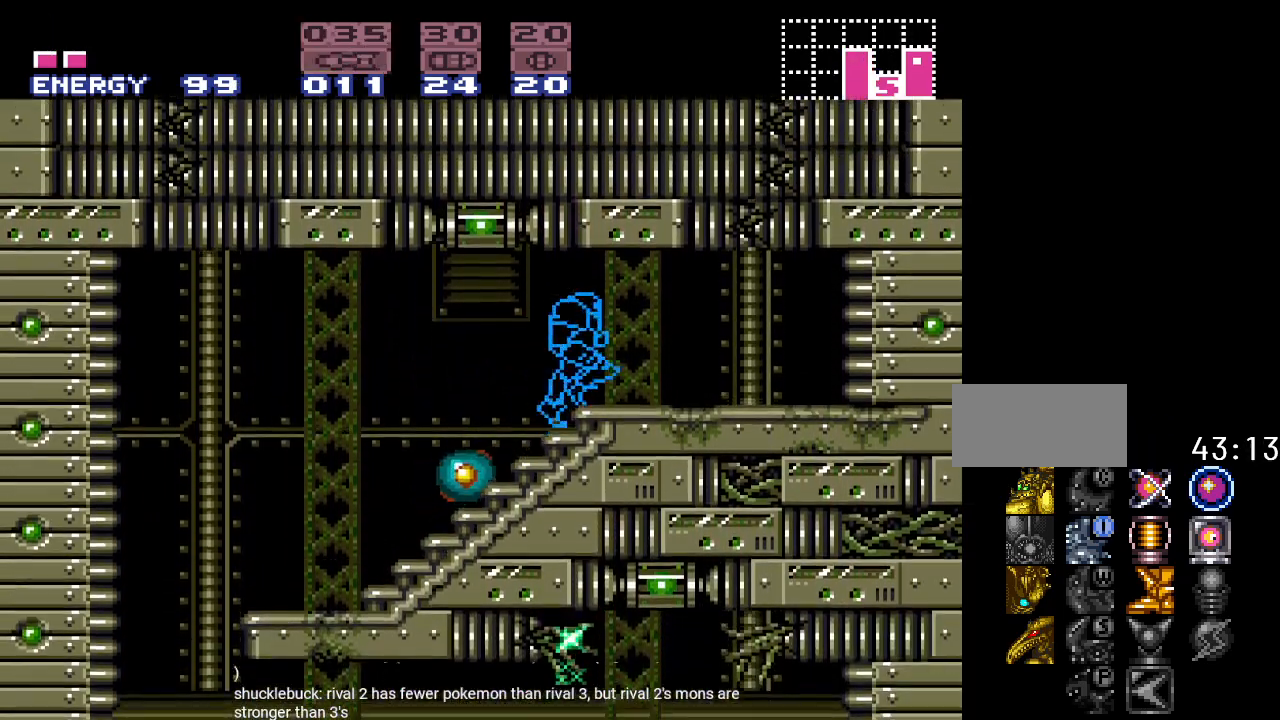
{"buttons": ["DPAD_UP"], "events": [[234, "DPAD_RIGHT", "up"], [234, "DPAD_UP", "down"], [334, "A", "down"], [467, "A", "up"]]}
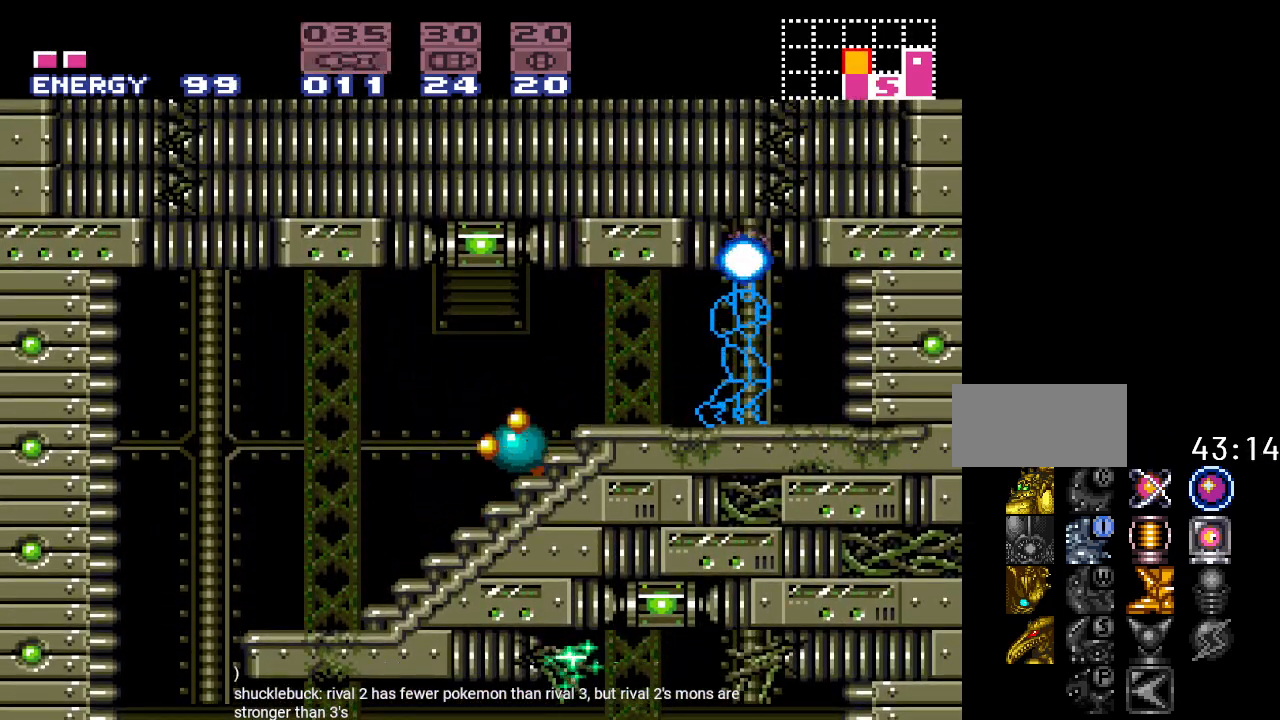
{"buttons": ["DPAD_UP"], "events": [[83, "A", "down"], [200, "A", "up"], [350, "A", "down"], [483, "A", "up"]]}
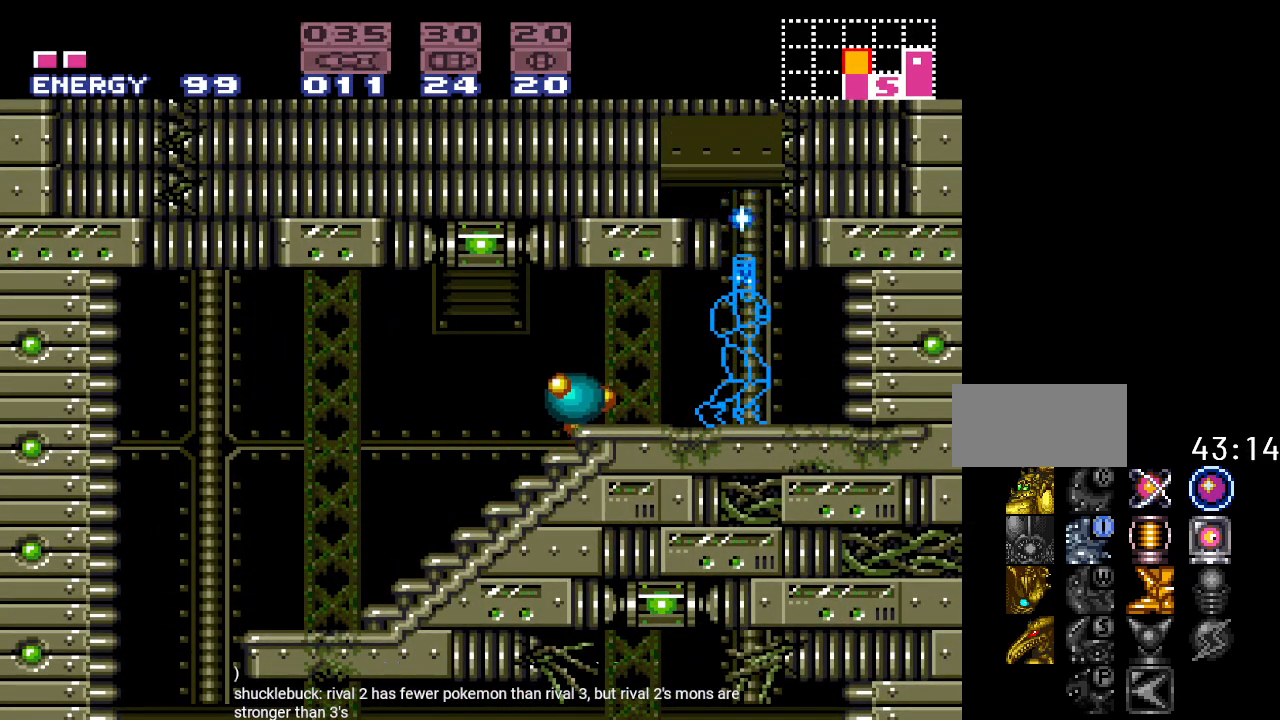
{"buttons": ["A", "DPAD_LEFT"], "events": [[50, "DPAD_UP", "up"], [150, "B", "down"], [334, "DPAD_LEFT", "down"], [451, "A", "down"], [451, "B", "up"]]}
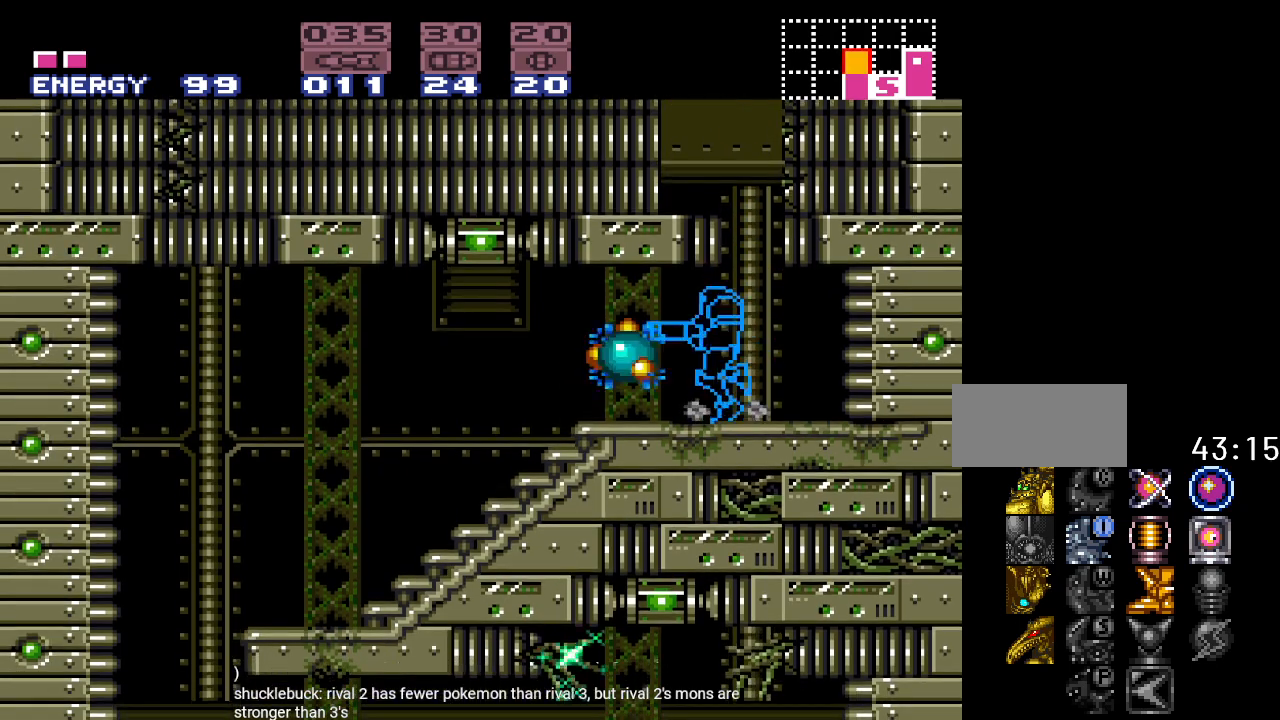
{"buttons": [], "events": [[66, "A", "up"], [66, "DPAD_LEFT", "up"], [233, "A", "down"], [367, "A", "up"]]}
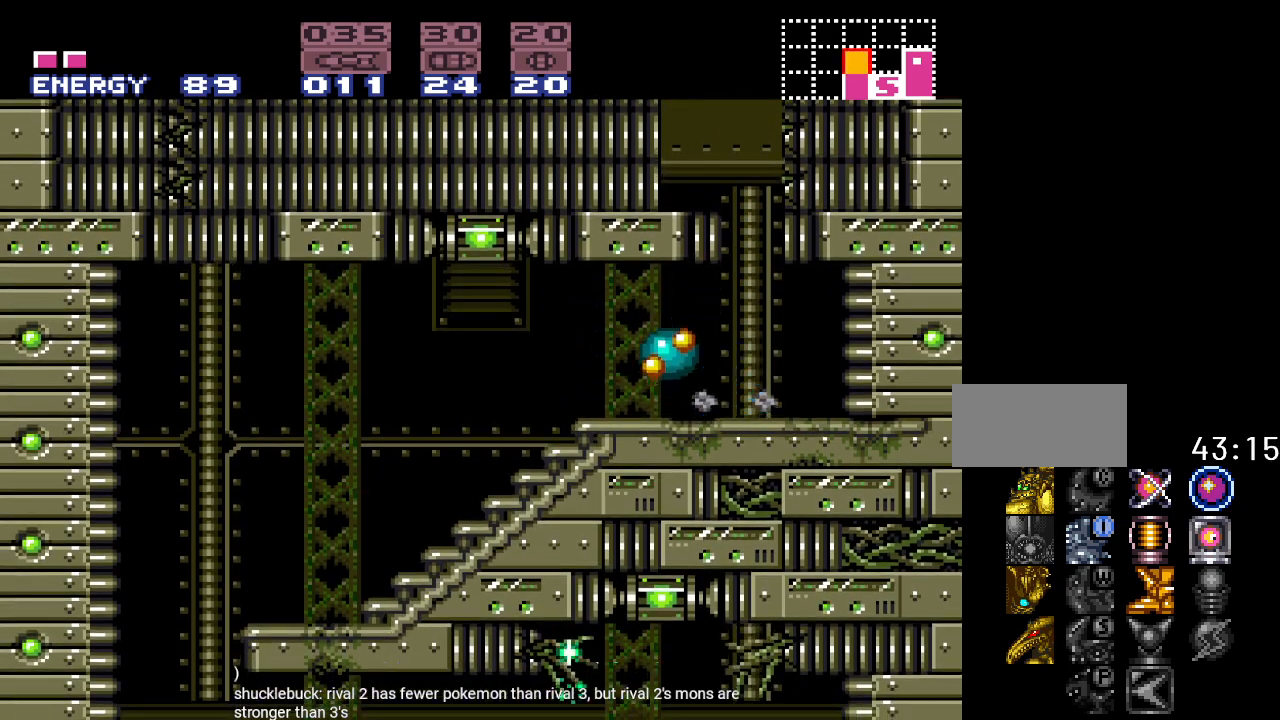
{"buttons": [], "events": [[350, "SELECT", "down"], [484, "SELECT", "up"]]}
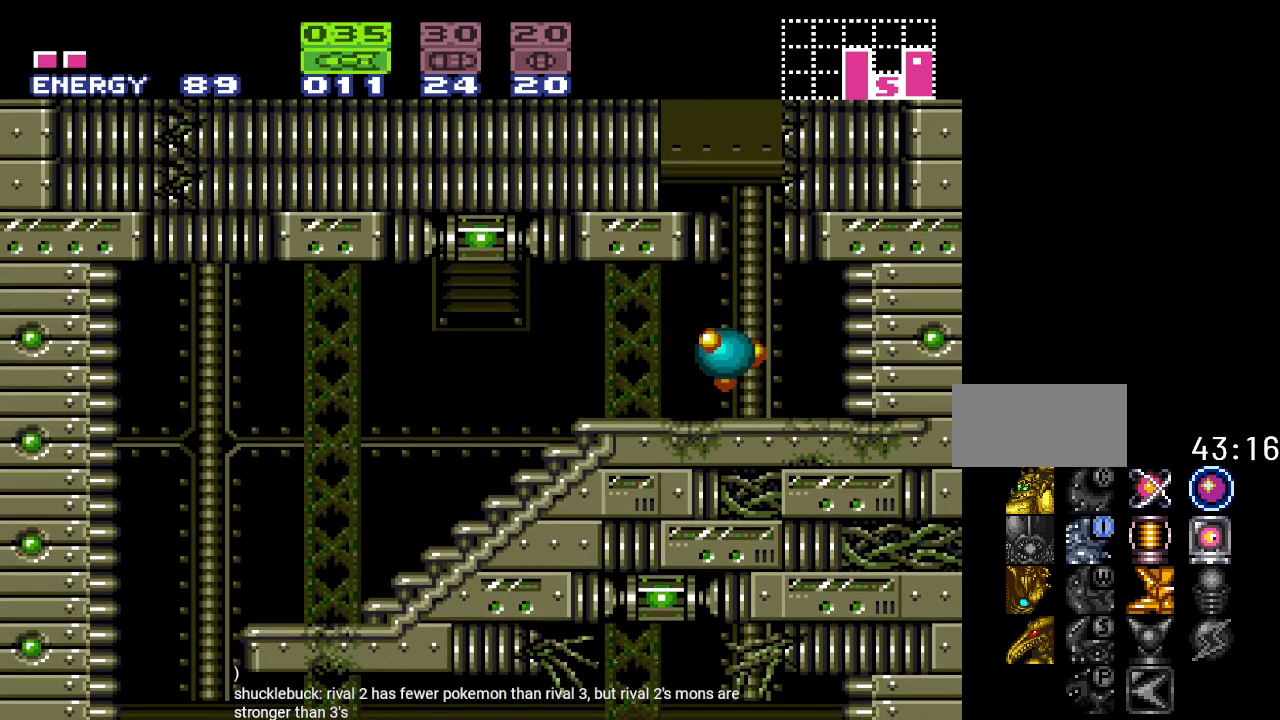
{"buttons": ["DPAD_LEFT"], "events": [[200, "DPAD_LEFT", "down"]]}
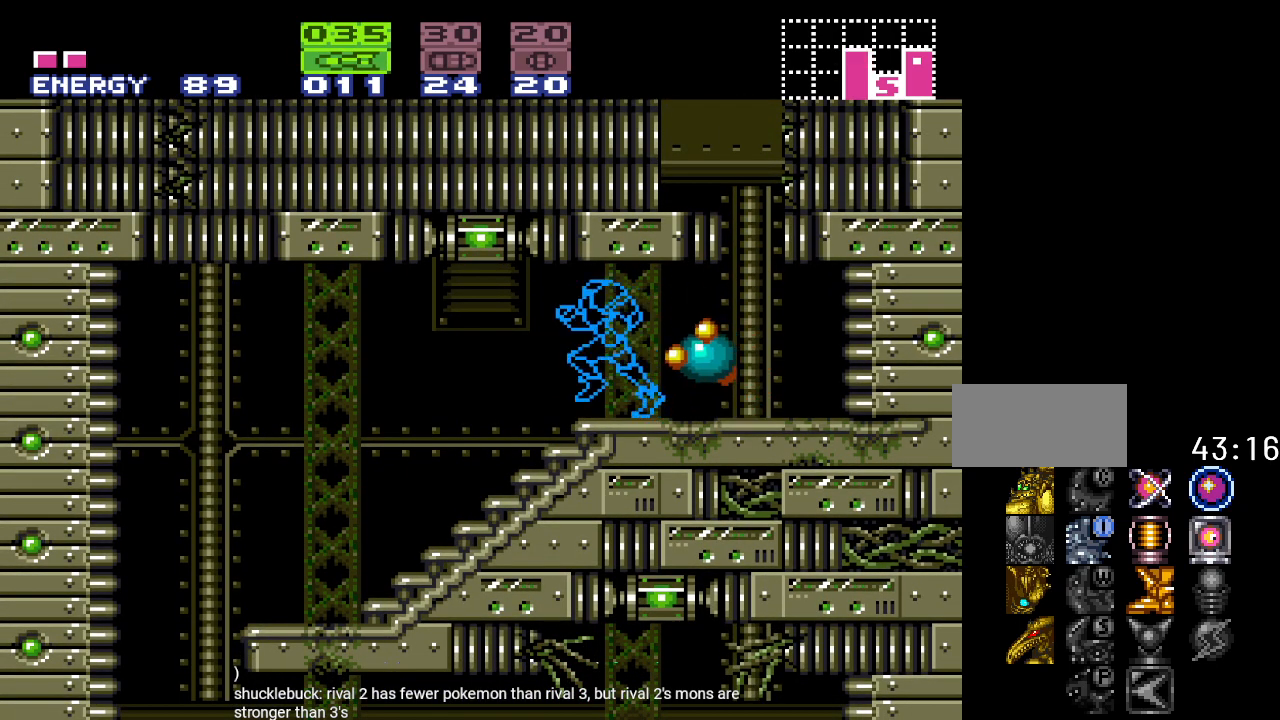
{"buttons": ["A"], "events": [[50, "DPAD_LEFT", "up"], [134, "DPAD_RIGHT", "down"], [234, "A", "down"], [267, "DPAD_RIGHT", "up"], [350, "A", "up"], [451, "A", "down"]]}
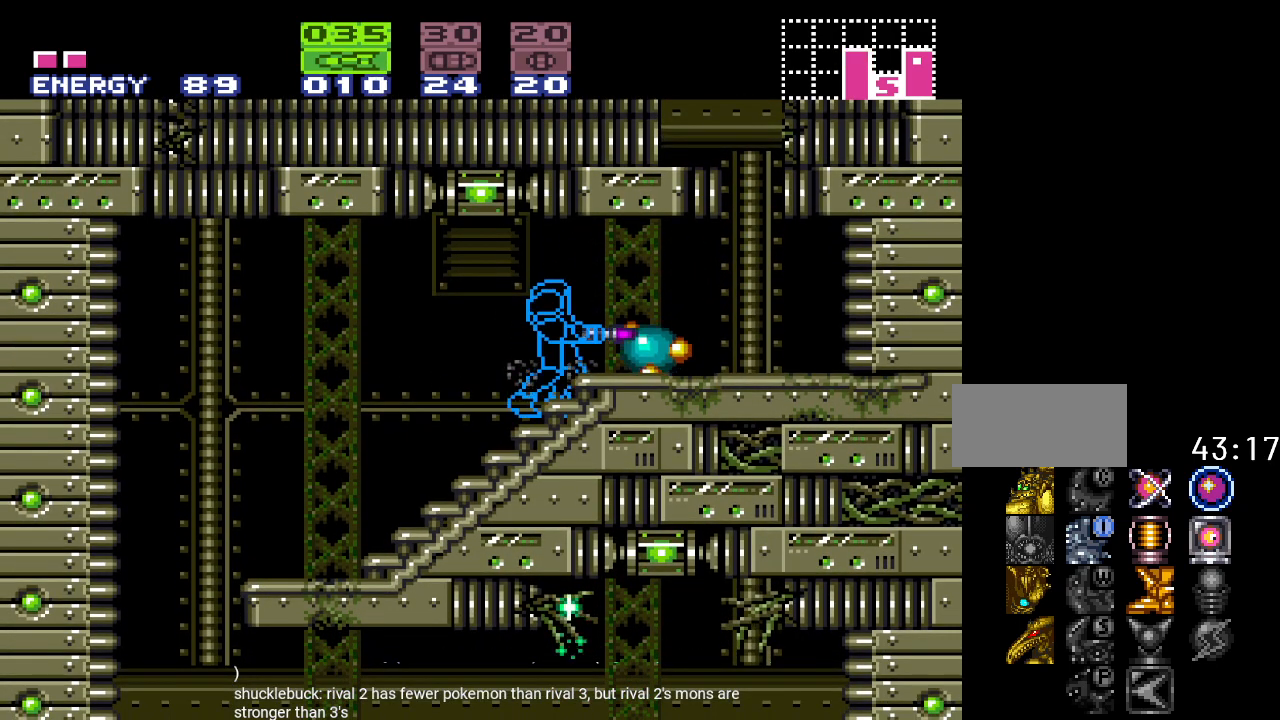
{"buttons": [], "events": [[50, "A", "up"], [100, "A", "down"], [233, "A", "up"]]}
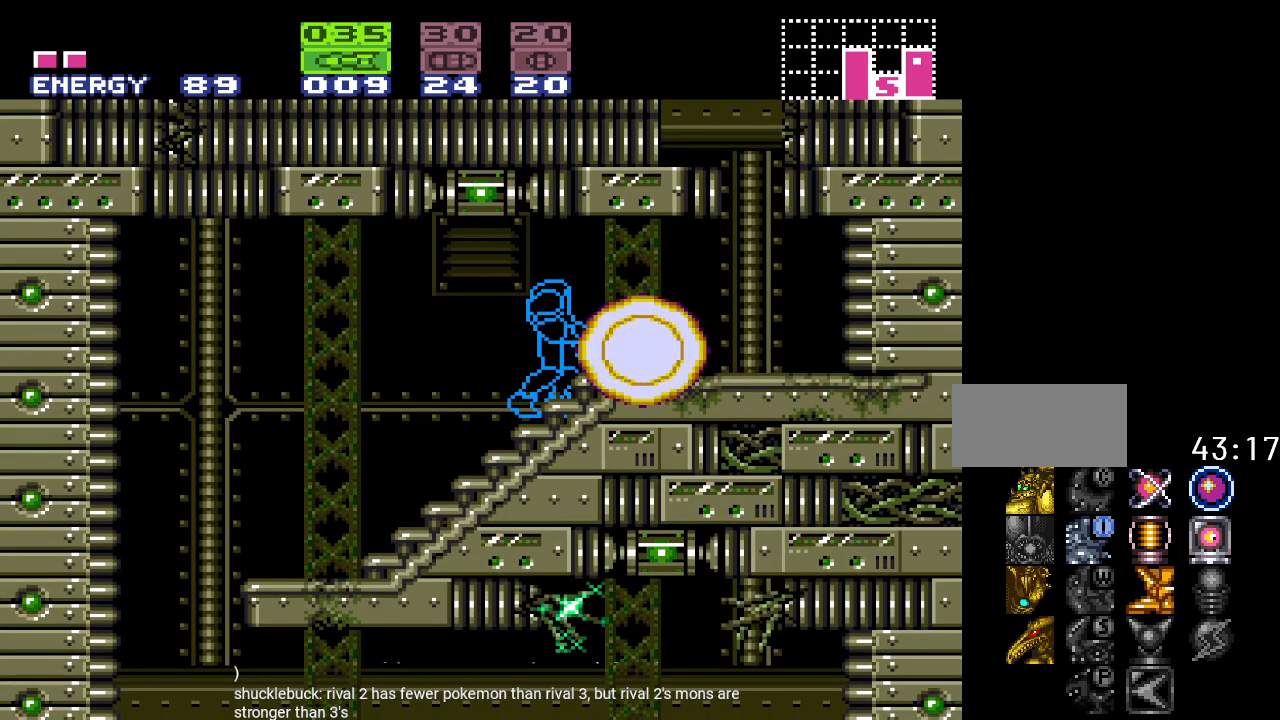
{"buttons": ["DPAD_RIGHT"], "events": [[117, "DPAD_RIGHT", "down"], [334, "X", "down"], [468, "X", "up"]]}
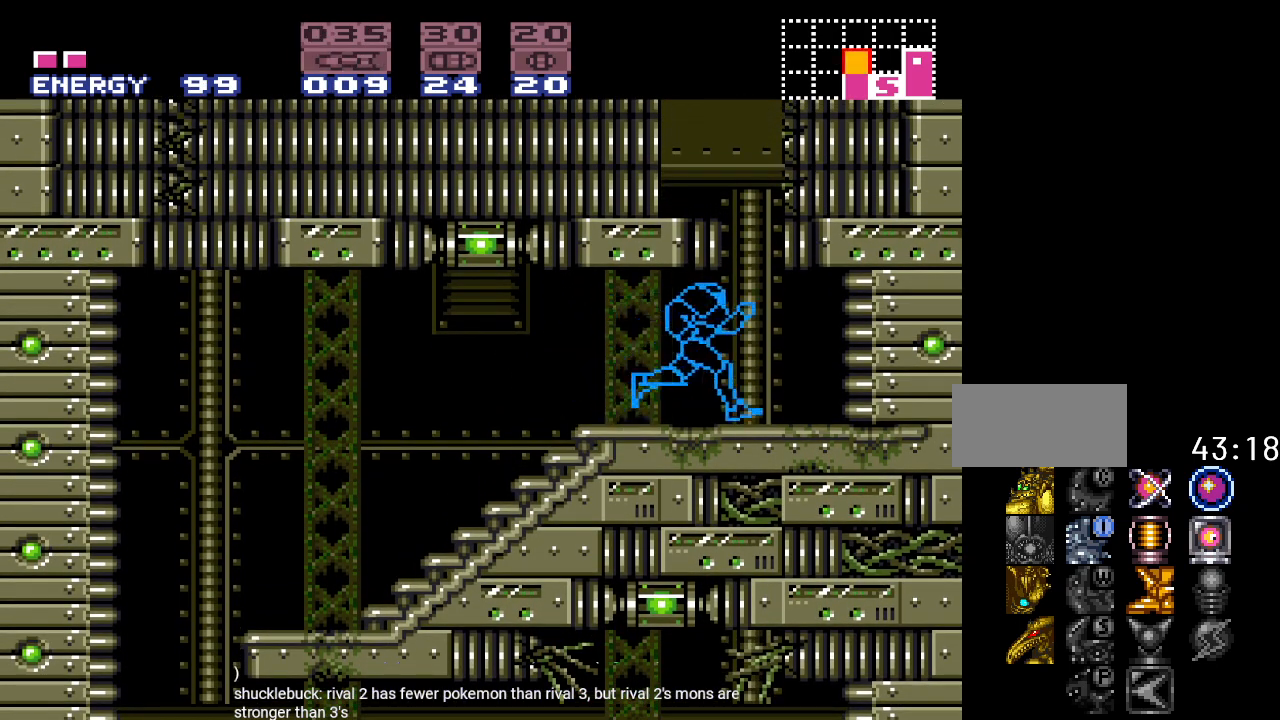
{"buttons": ["DPAD_LEFT"], "events": [[33, "DPAD_RIGHT", "up"], [183, "DPAD_LEFT", "down"], [284, "DPAD_LEFT", "up"], [500, "DPAD_LEFT", "down"]]}
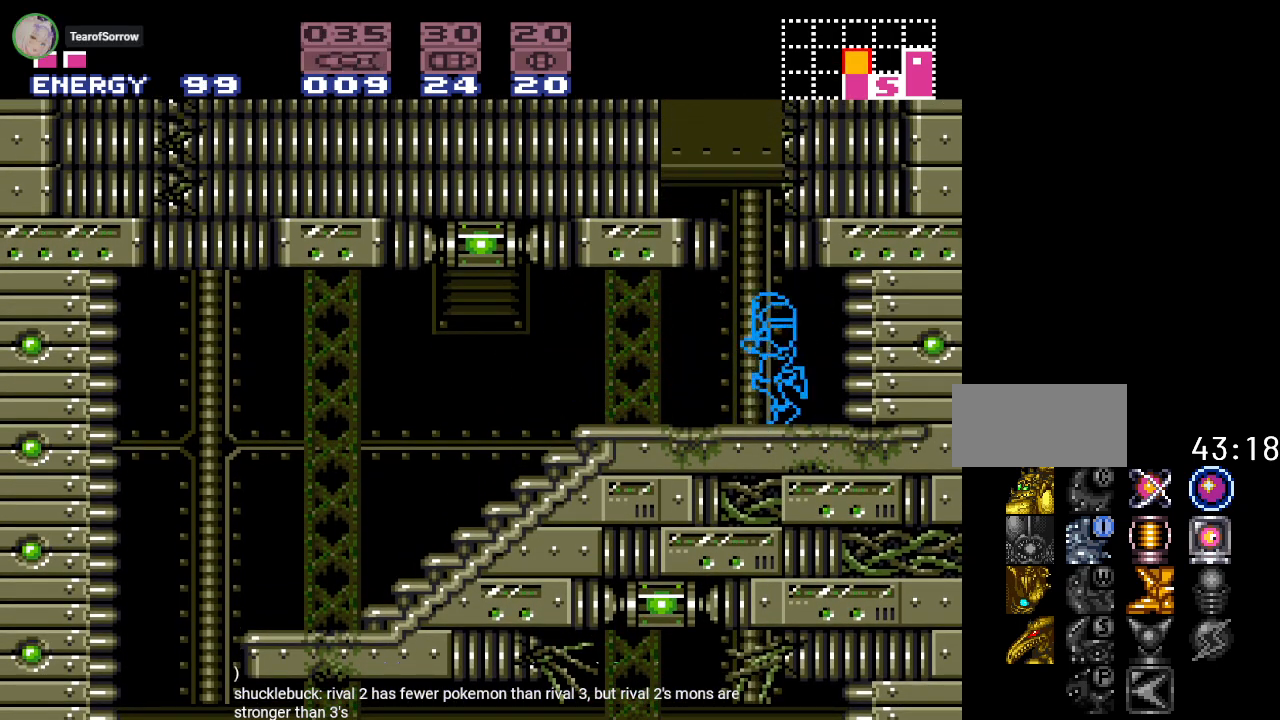
{"buttons": ["B"], "events": [[67, "DPAD_LEFT", "up"], [284, "B", "down"]]}
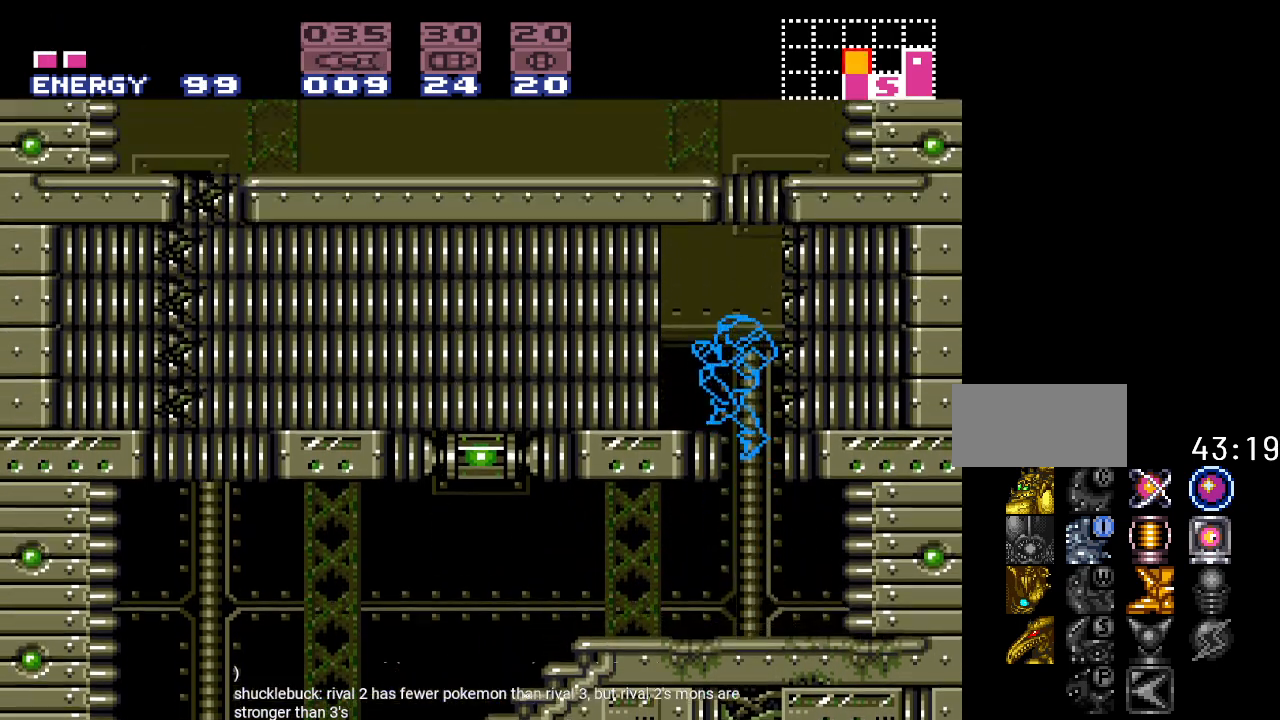
{"buttons": ["DPAD_LEFT"], "events": [[183, "DPAD_LEFT", "down"], [217, "B", "up"]]}
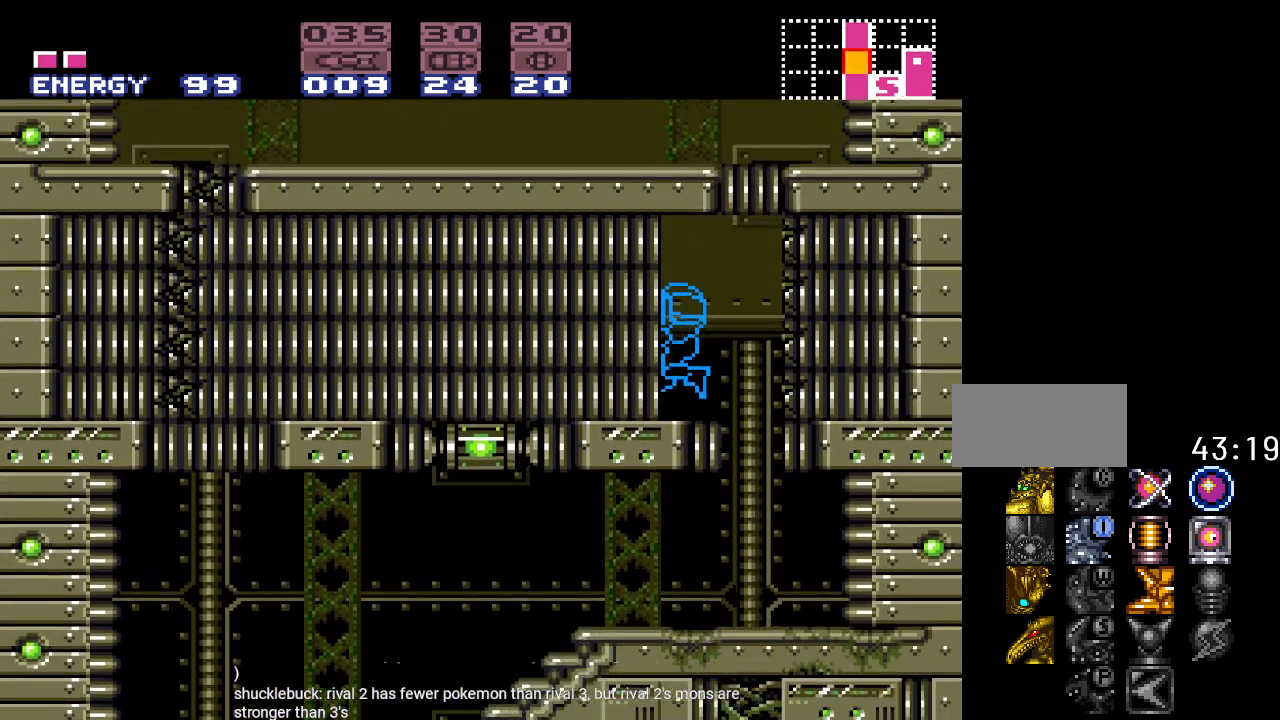
{"buttons": ["DPAD_LEFT"], "events": [[34, "A", "down"], [151, "A", "up"], [284, "A", "down"], [401, "A", "up"]]}
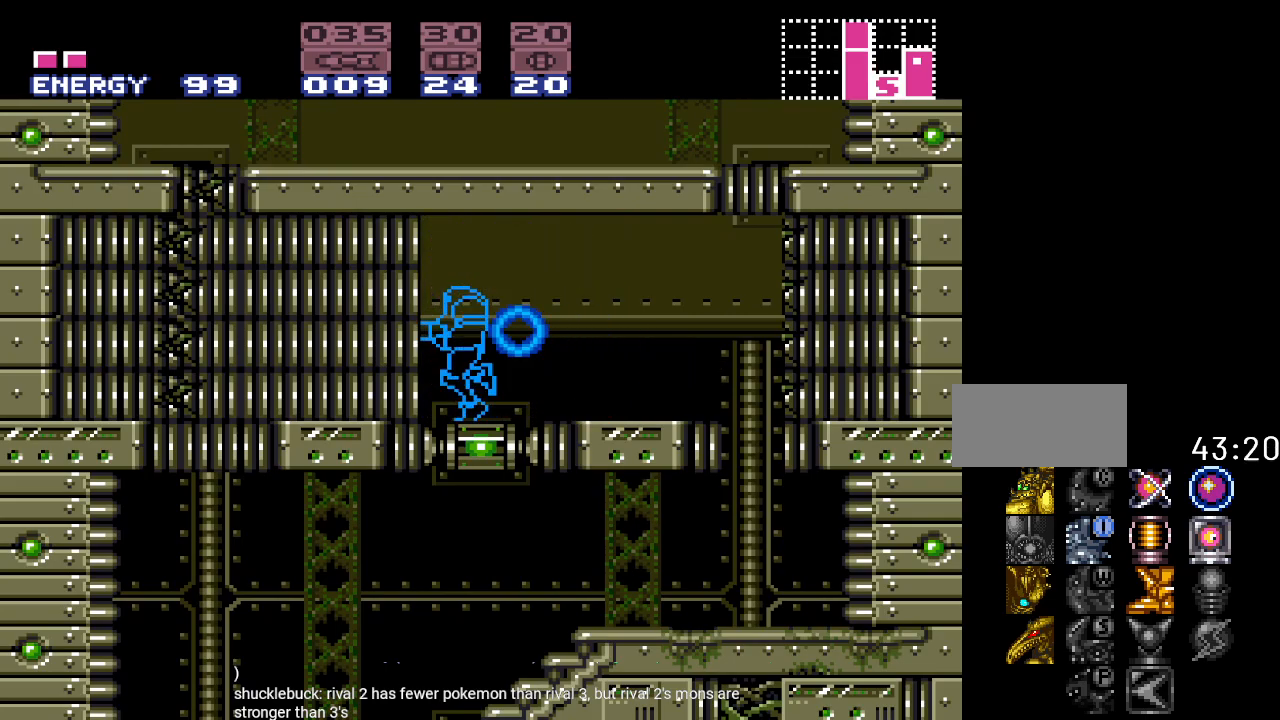
{"buttons": ["DPAD_LEFT"], "events": [[33, "A", "down"], [183, "A", "up"], [300, "A", "down"], [434, "A", "up"]]}
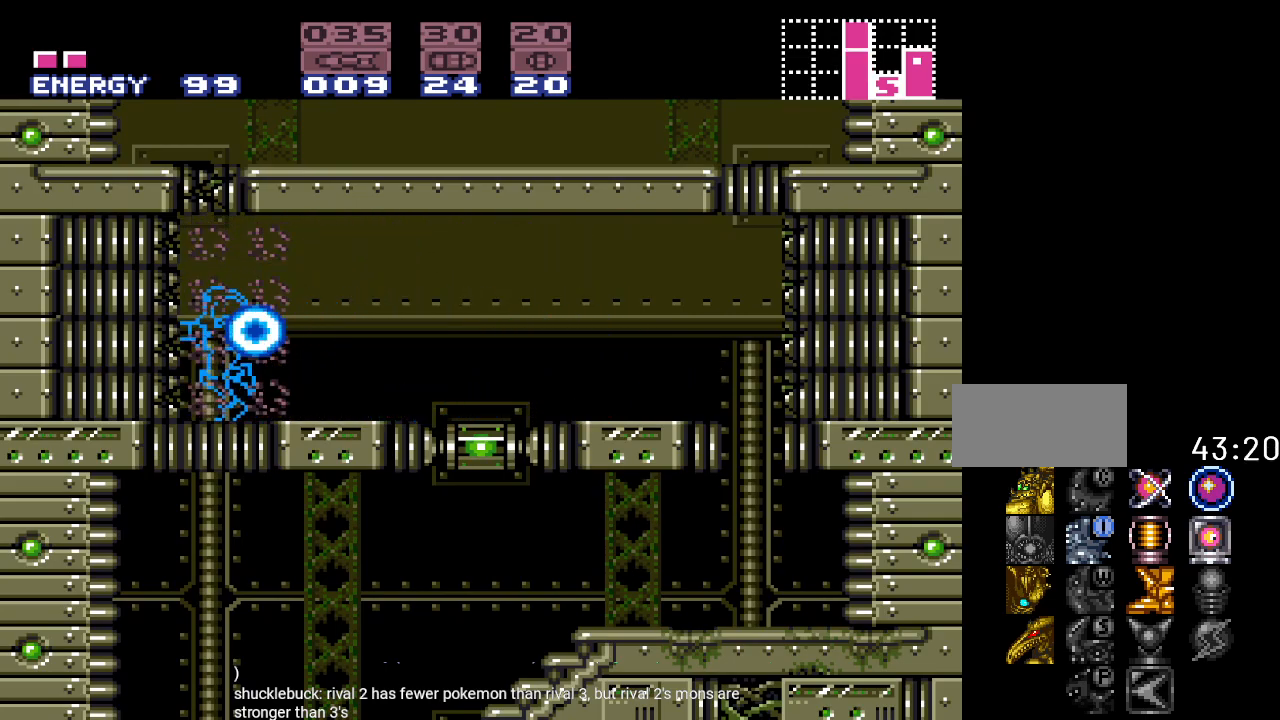
{"buttons": ["B"], "events": [[50, "DPAD_UP", "down"], [84, "DPAD_LEFT", "up"], [151, "A", "down"], [284, "A", "up"], [284, "DPAD_UP", "up"], [401, "B", "down"]]}
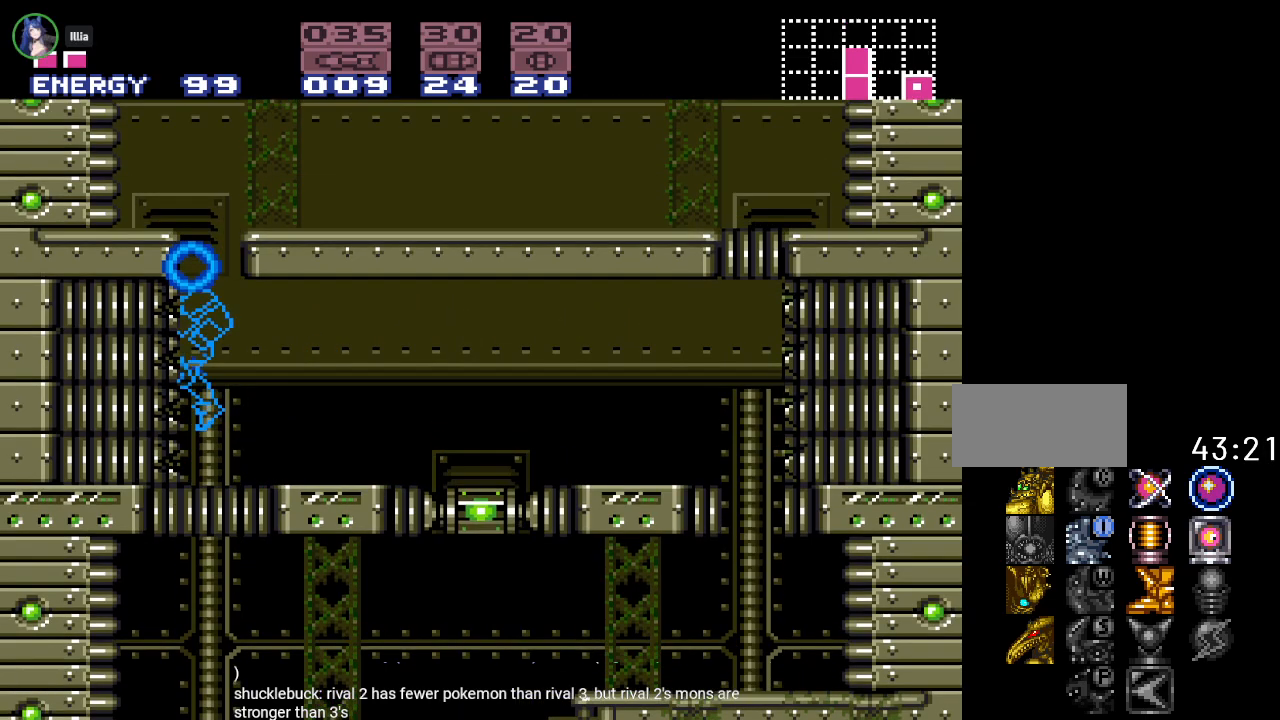
{"buttons": ["Y", "DPAD_RIGHT"], "events": [[67, "DPAD_RIGHT", "down"], [250, "B", "up"], [467, "Y", "down"]]}
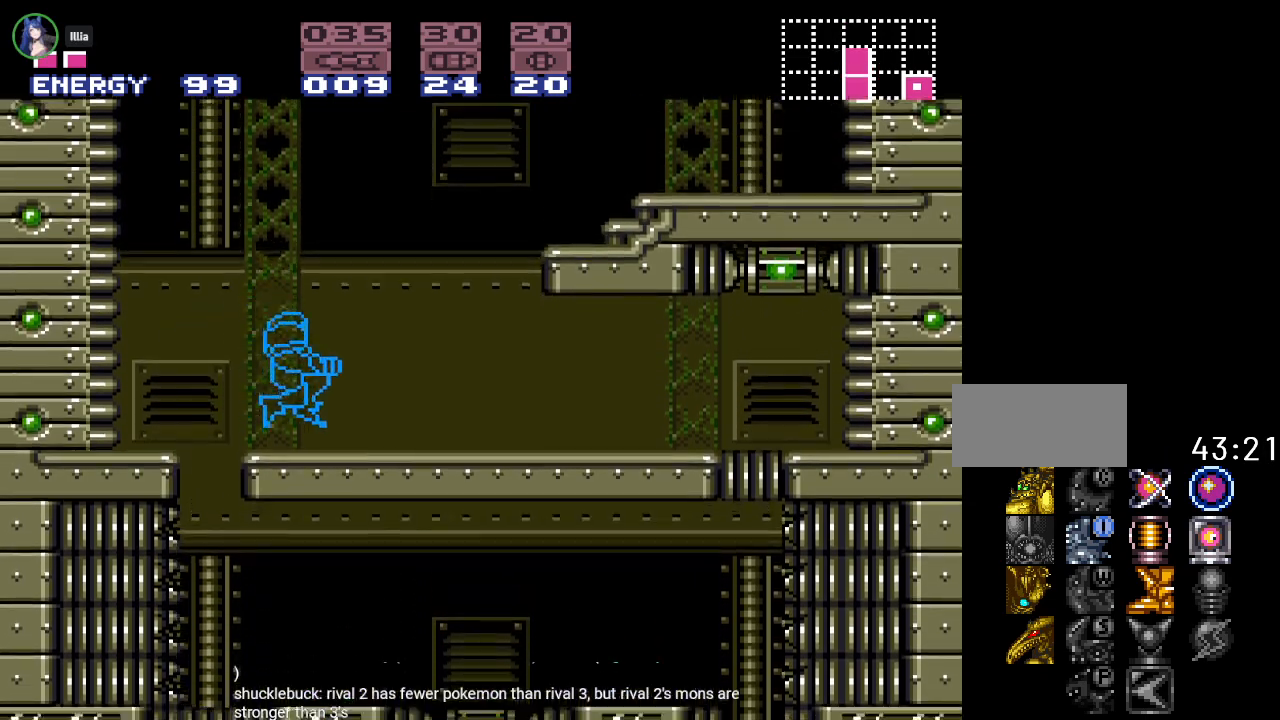
{"buttons": ["Y", "DPAD_RIGHT"], "events": [[217, "B", "down"], [434, "B", "up"]]}
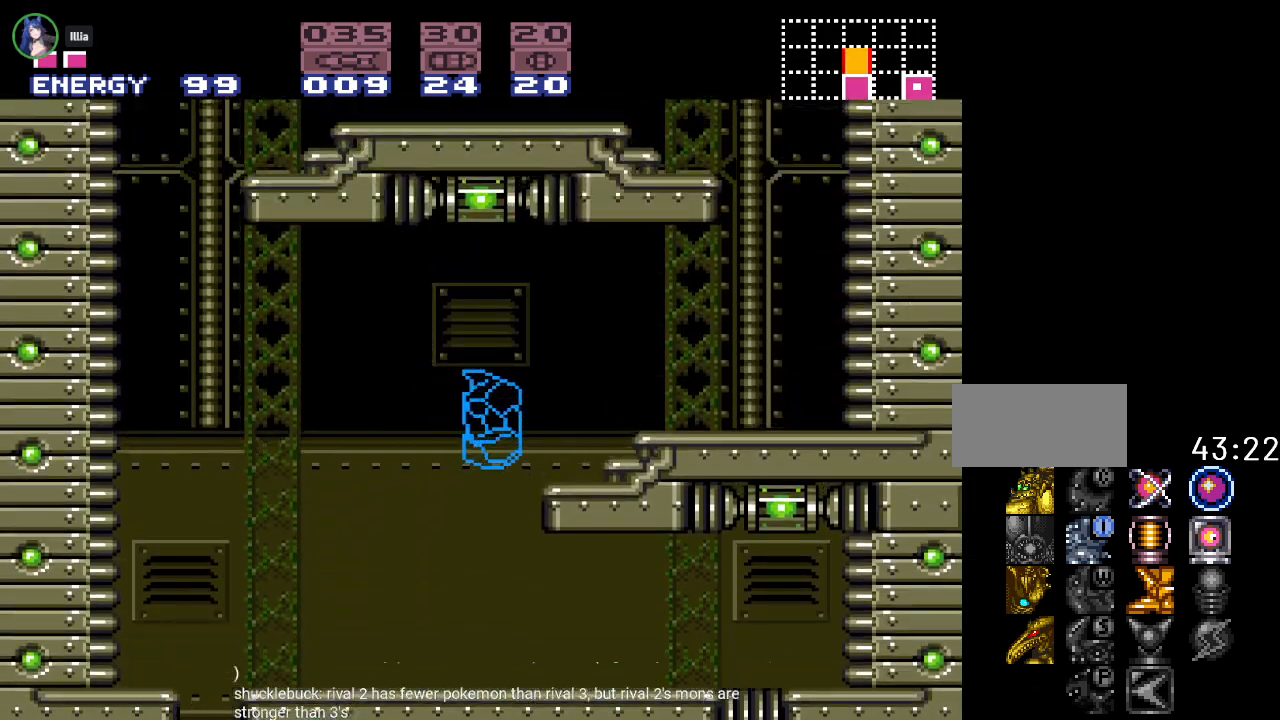
{"buttons": ["B", "Y", "DPAD_RIGHT"], "events": [[484, "B", "down"]]}
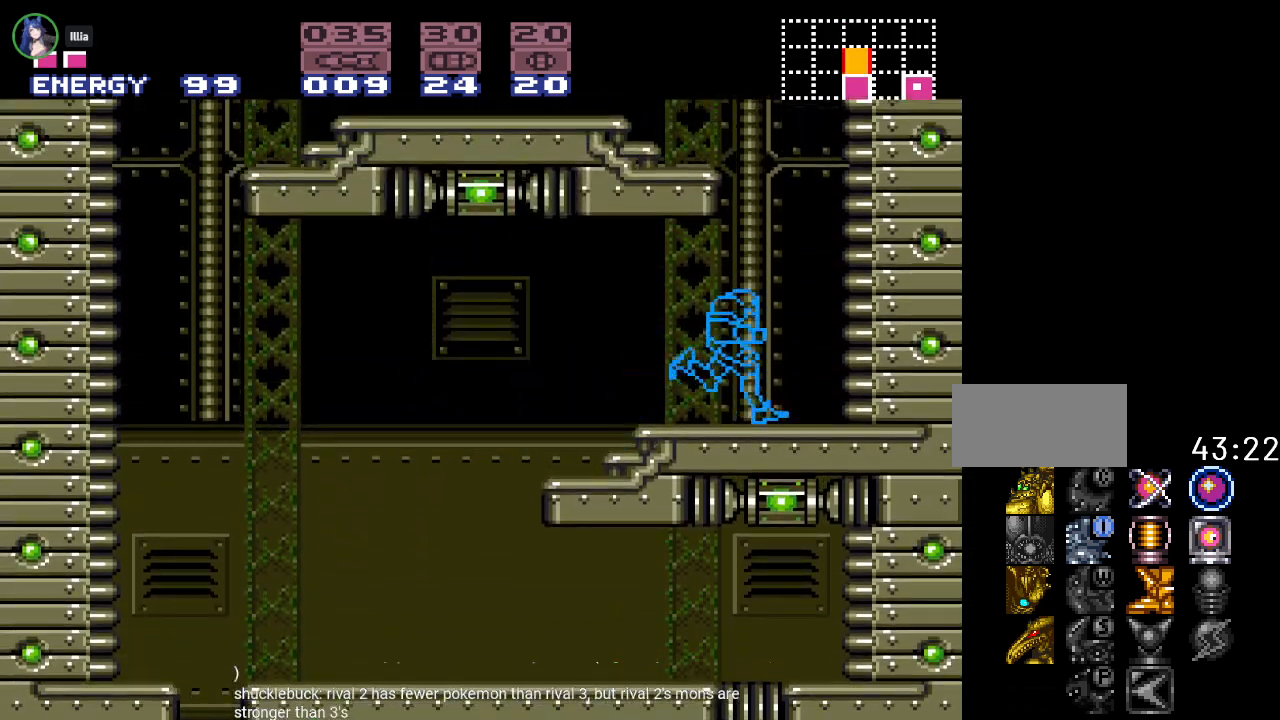
{"buttons": ["Y", "DPAD_LEFT"], "events": [[117, "DPAD_RIGHT", "up"], [151, "B", "up"], [184, "DPAD_LEFT", "down"], [251, "B", "down"], [468, "B", "up"]]}
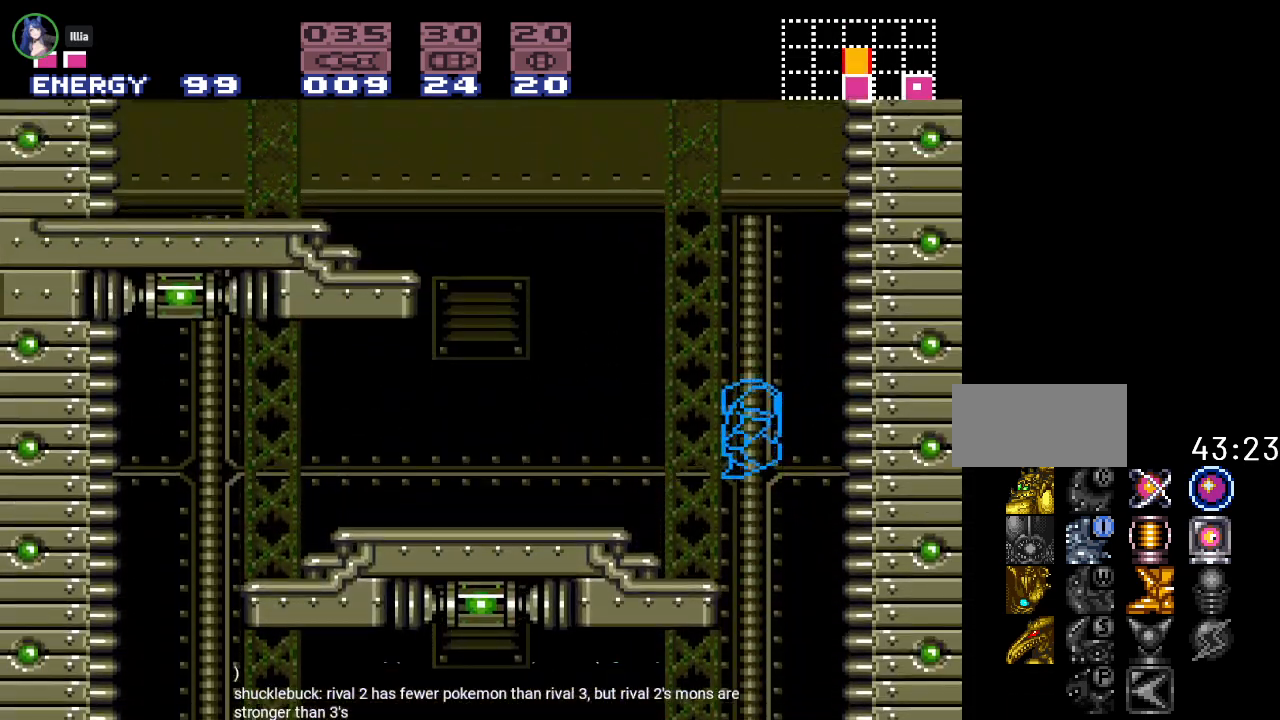
{"buttons": ["B", "Y", "DPAD_LEFT"], "events": [[467, "B", "down"]]}
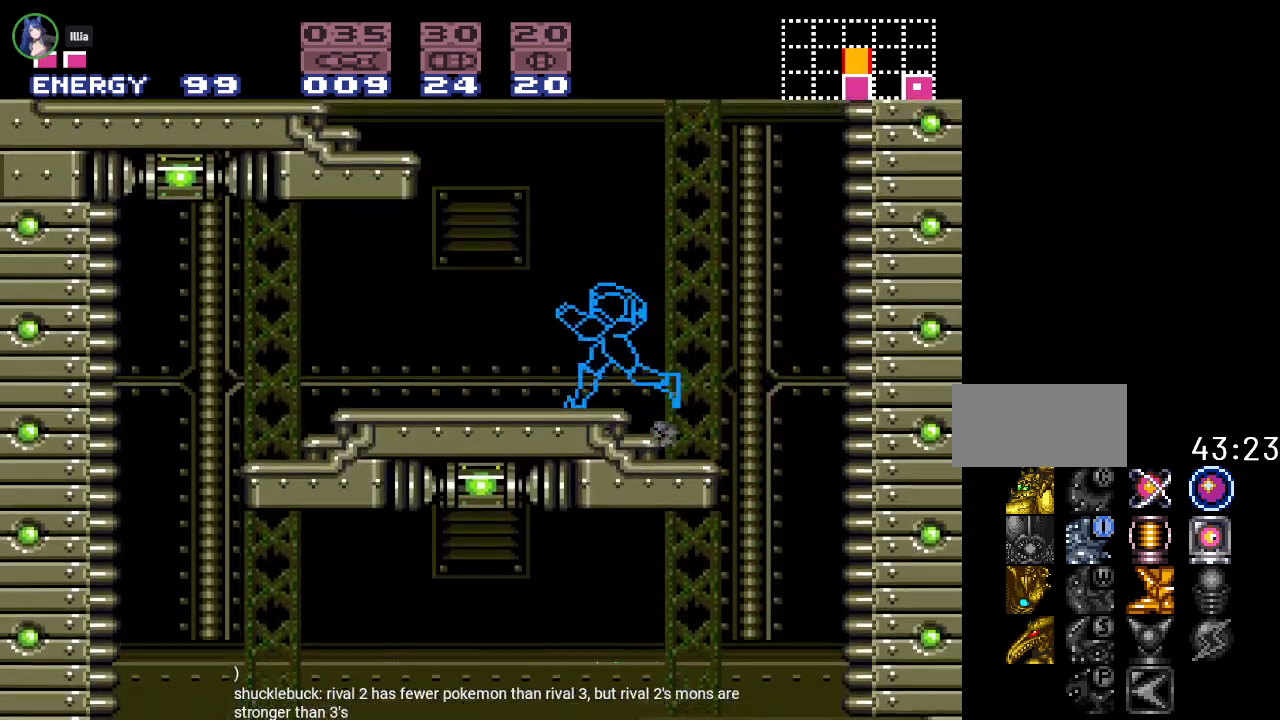
{"buttons": ["B", "Y", "DPAD_LEFT"], "events": []}
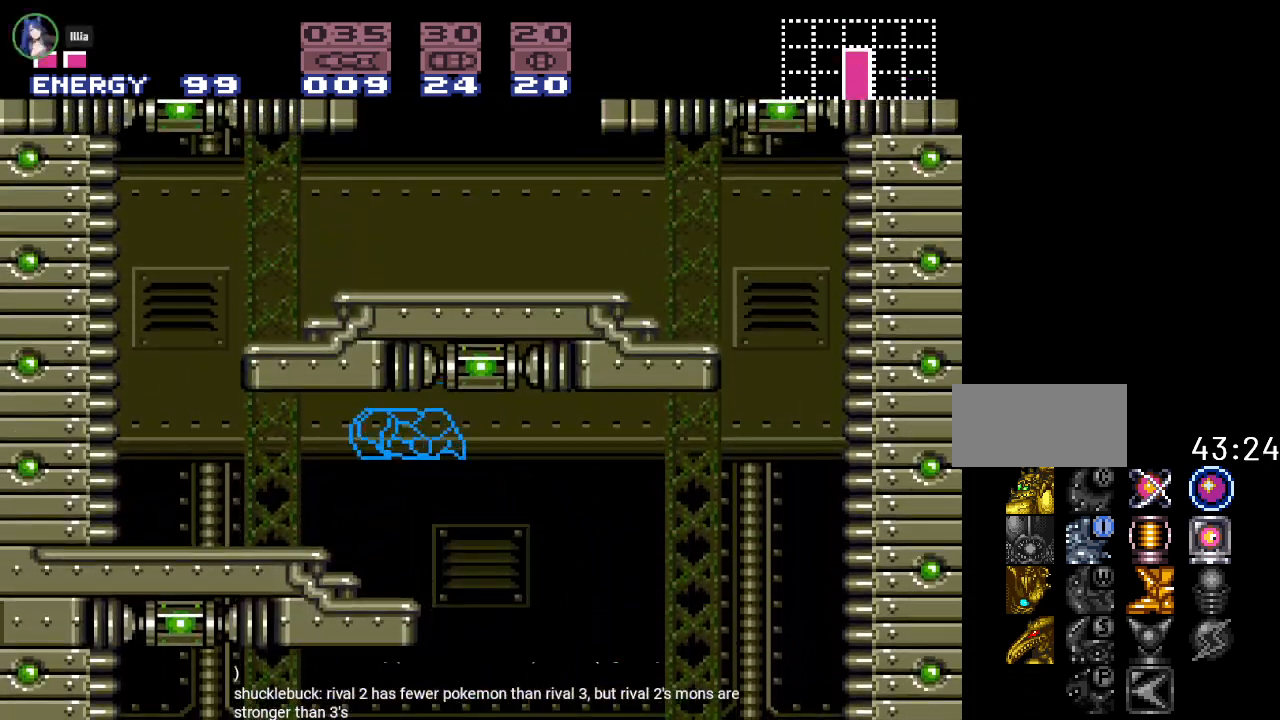
{"buttons": ["B", "Y"], "events": [[67, "B", "up"], [450, "B", "down"], [450, "DPAD_LEFT", "up"]]}
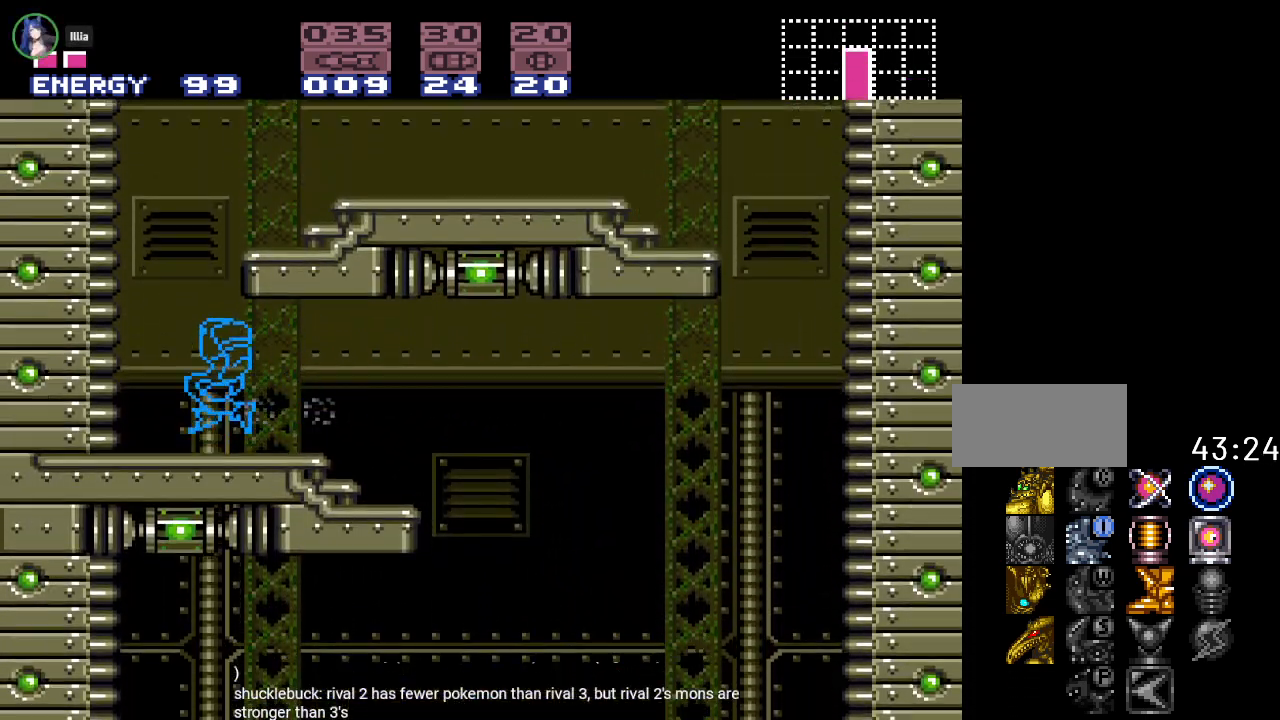
{"buttons": ["R1", "DPAD_RIGHT"], "events": [[17, "DPAD_RIGHT", "down"], [284, "B", "up"], [284, "Y", "up"], [468, "R1", "down"]]}
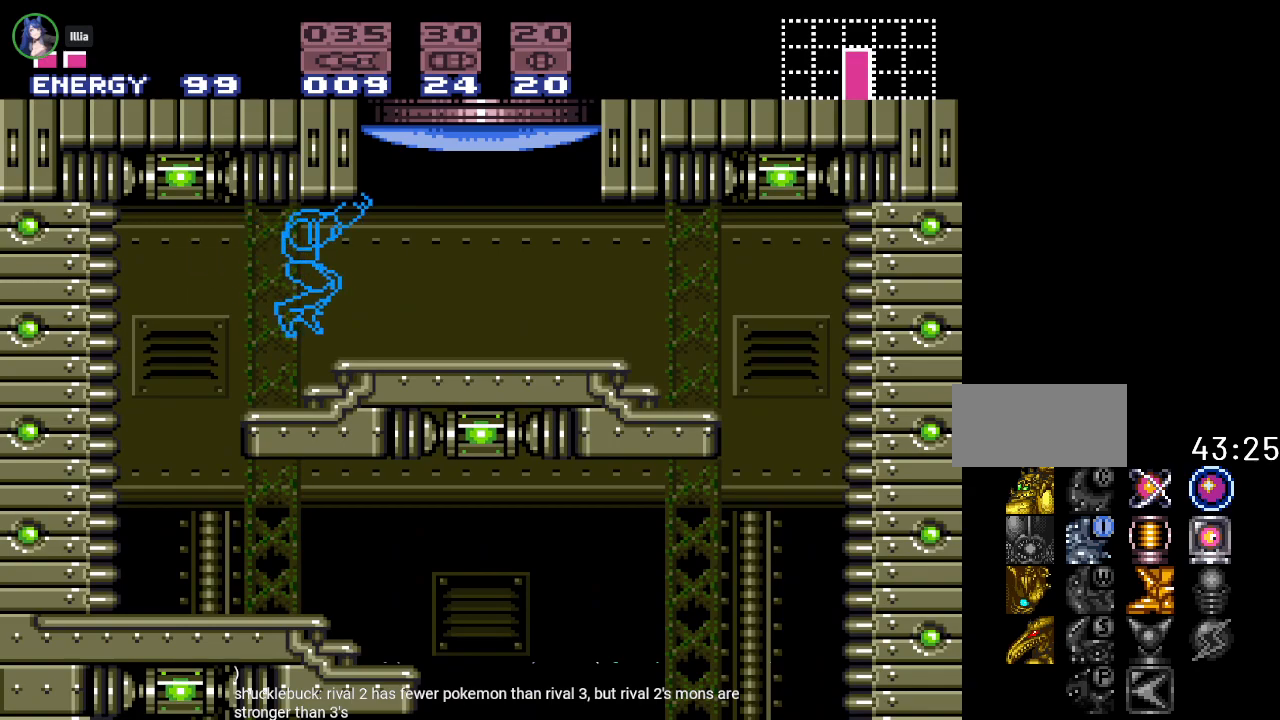
{"buttons": ["B", "DPAD_RIGHT"], "events": [[17, "A", "down"], [117, "A", "up"], [150, "R1", "up"], [334, "B", "down"]]}
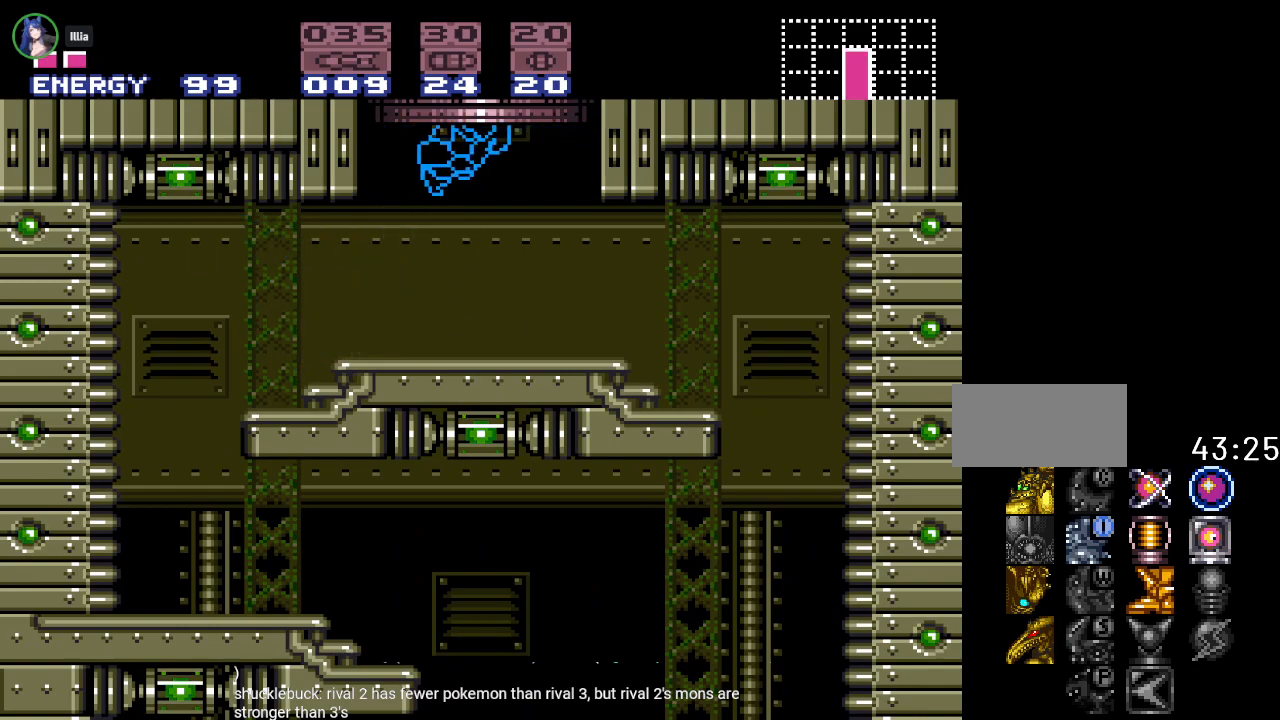
{"buttons": ["B", "DPAD_RIGHT"], "events": []}